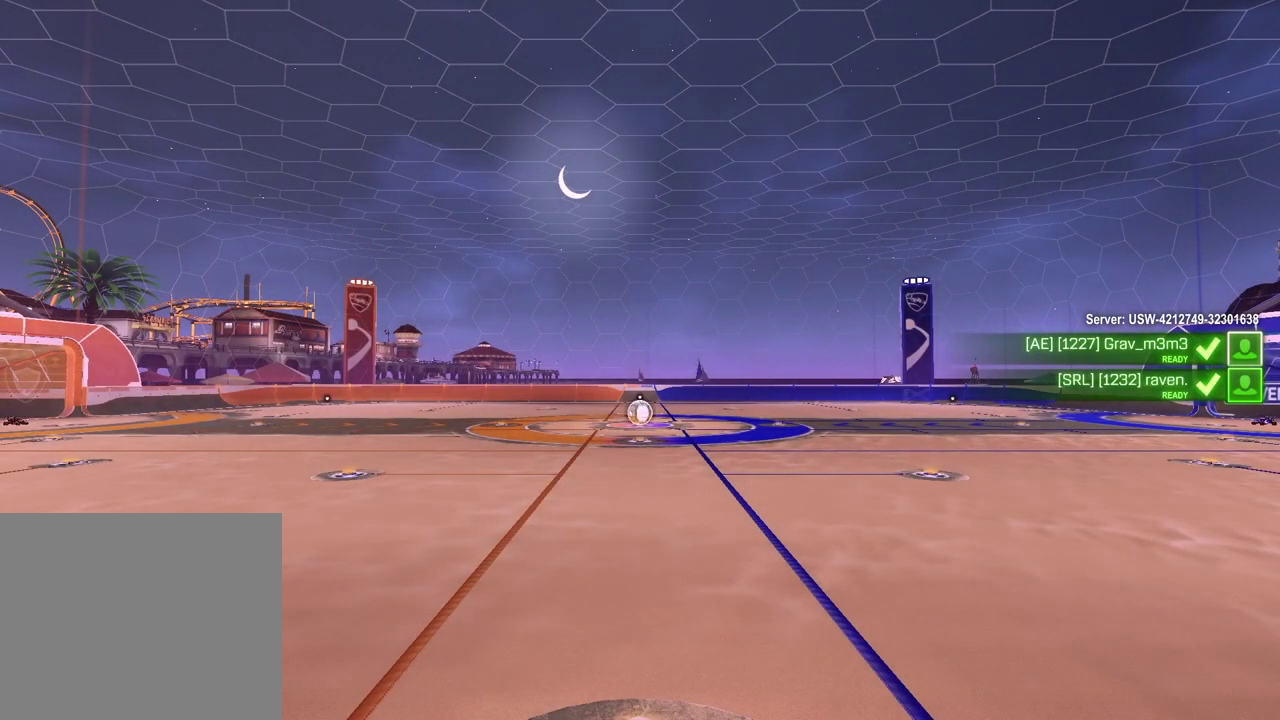
Gameplay with a controller (PlayStation layout); each line is a JSON object with the inputs held at the frame after it. "events" lists button and stick changes between this image and that frame as [ms after this image, input, new state], when the widget could be followed in between.
{"buttons": ["SELECT"], "left_stick": "center", "right_stick": "center", "events": [[417, "SELECT", "down"]]}
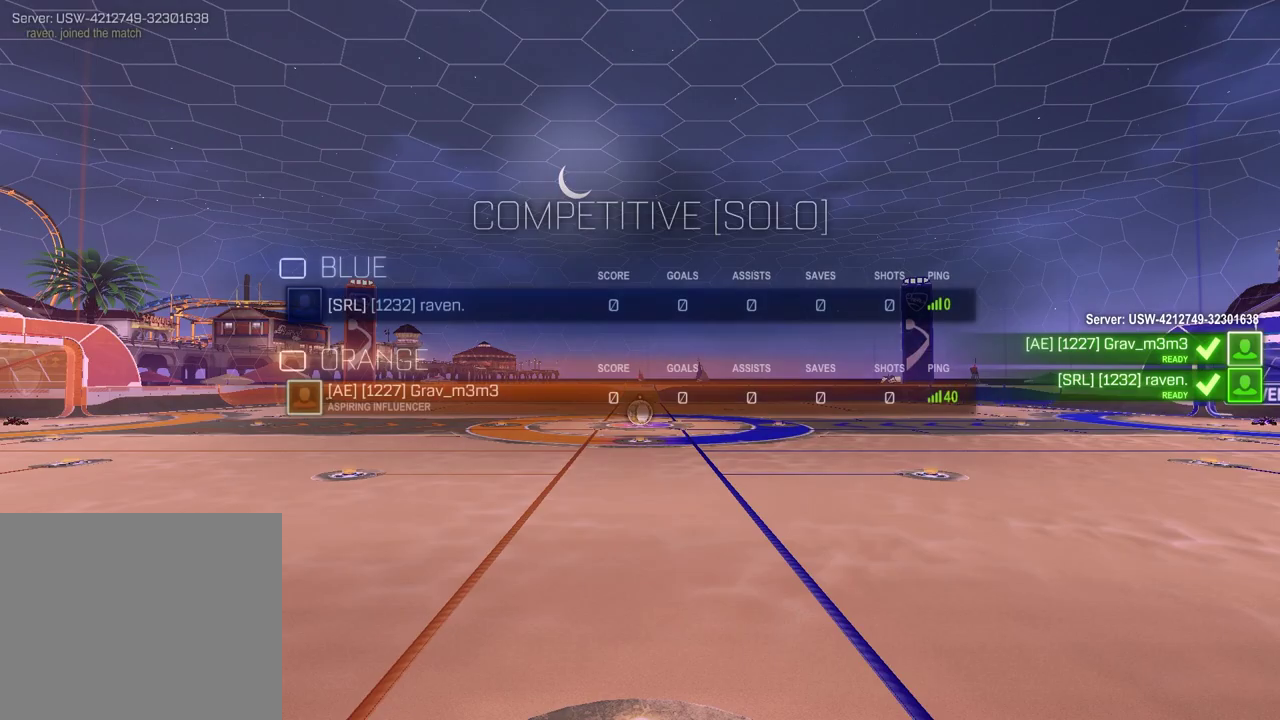
{"buttons": ["SELECT"], "left_stick": "center", "right_stick": "center"}
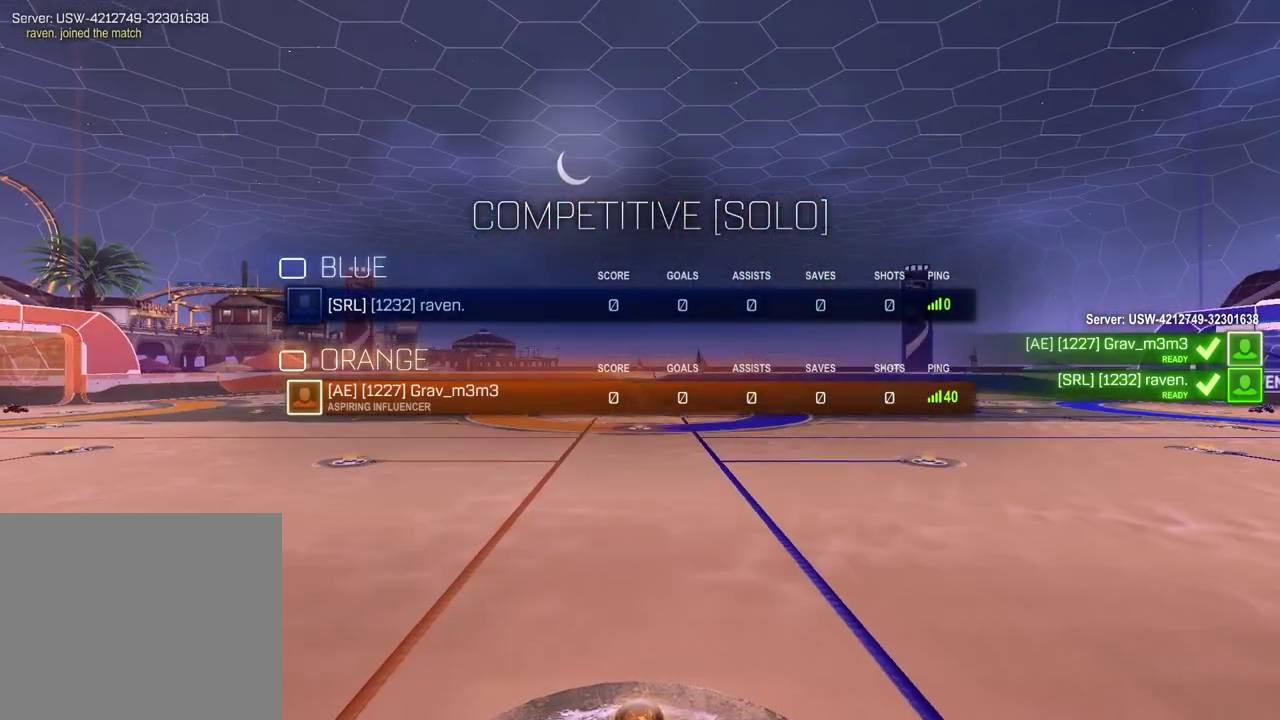
{"buttons": ["SELECT"], "left_stick": "center", "right_stick": "center", "events": []}
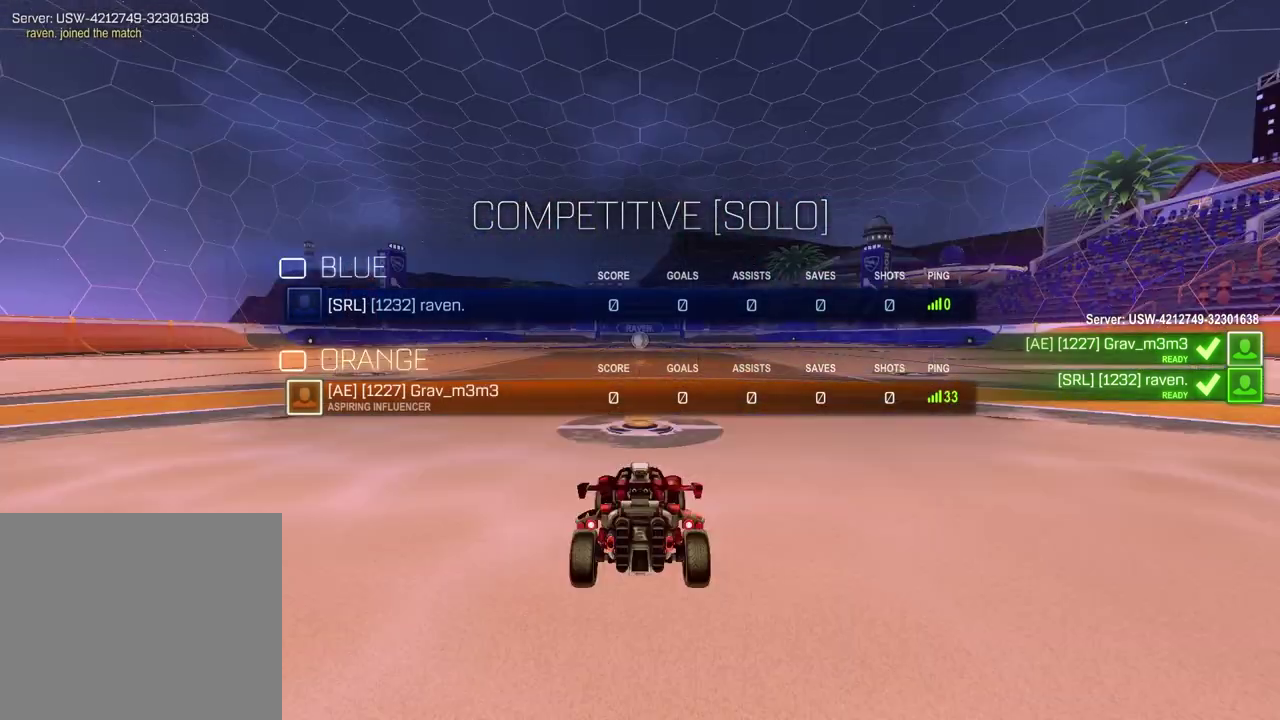
{"buttons": ["SELECT"], "left_stick": "center", "right_stick": "center"}
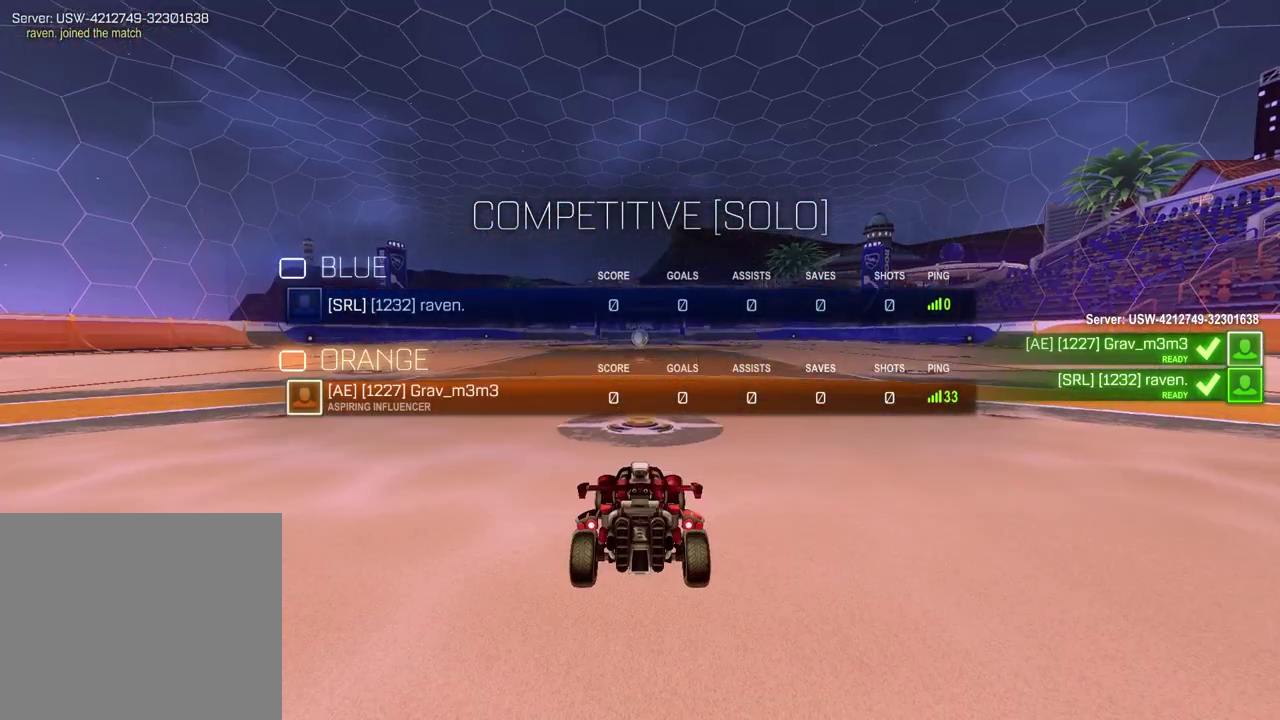
{"buttons": ["SELECT"], "left_stick": "center", "right_stick": "center", "events": [[33, "right_stick", "up"], [200, "right_stick", "center"], [250, "right_stick", "up-right"], [333, "right_stick", "center"], [383, "right_stick", "up-right"], [467, "right_stick", "center"]]}